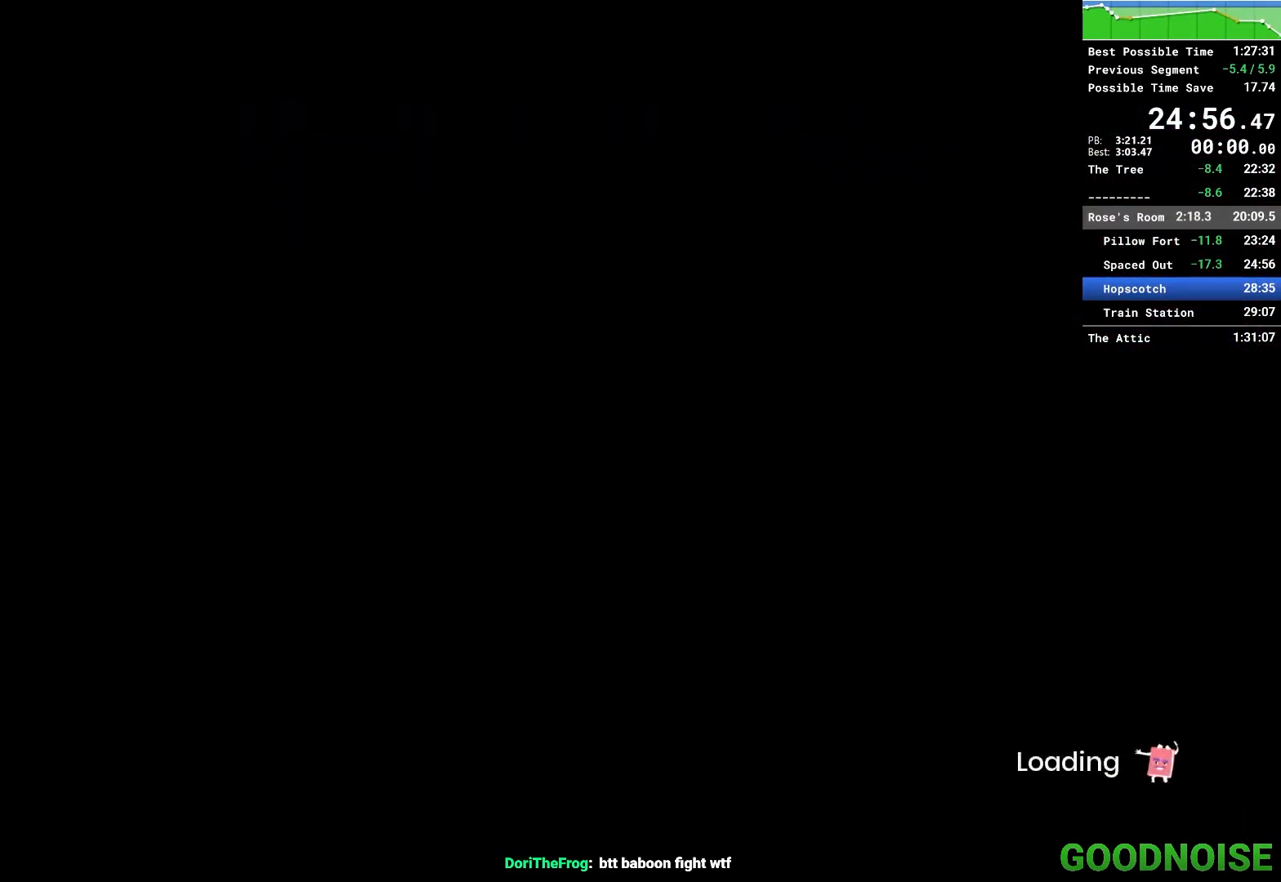
Gameplay with keyboard and mouse; each line is a JSON object with the keys and mouse buttons held at the frame after it. "events" lists presses ("down") and releases ("up") of "1", "2", "3", "4", "5", "a", "alt", "c", "caps_lock", "ctrl", "d", "e", "escape", "f", "q", "r", "s", "shift", "space", "tab", "v", "w", "x", "z", "mouse_left", "mouse_middle", "mouse_right", "mouse_wheel_up" and "mouse_wheel_down" between this image and that frame as [ms after this image, input, new state], when the widget could be followed in between. "mouse_left", "mouse_middle", "mouse_right", "mouse_wheel_up", "mouse_wheel_down" = the "left", "middle", "right", "wheel_up", "wheel_down" buttons of the "mouse" list. No other keys are recorded. Not read: mouse_move other_keys.
{"keys": ["q"], "mouse": [], "events": []}
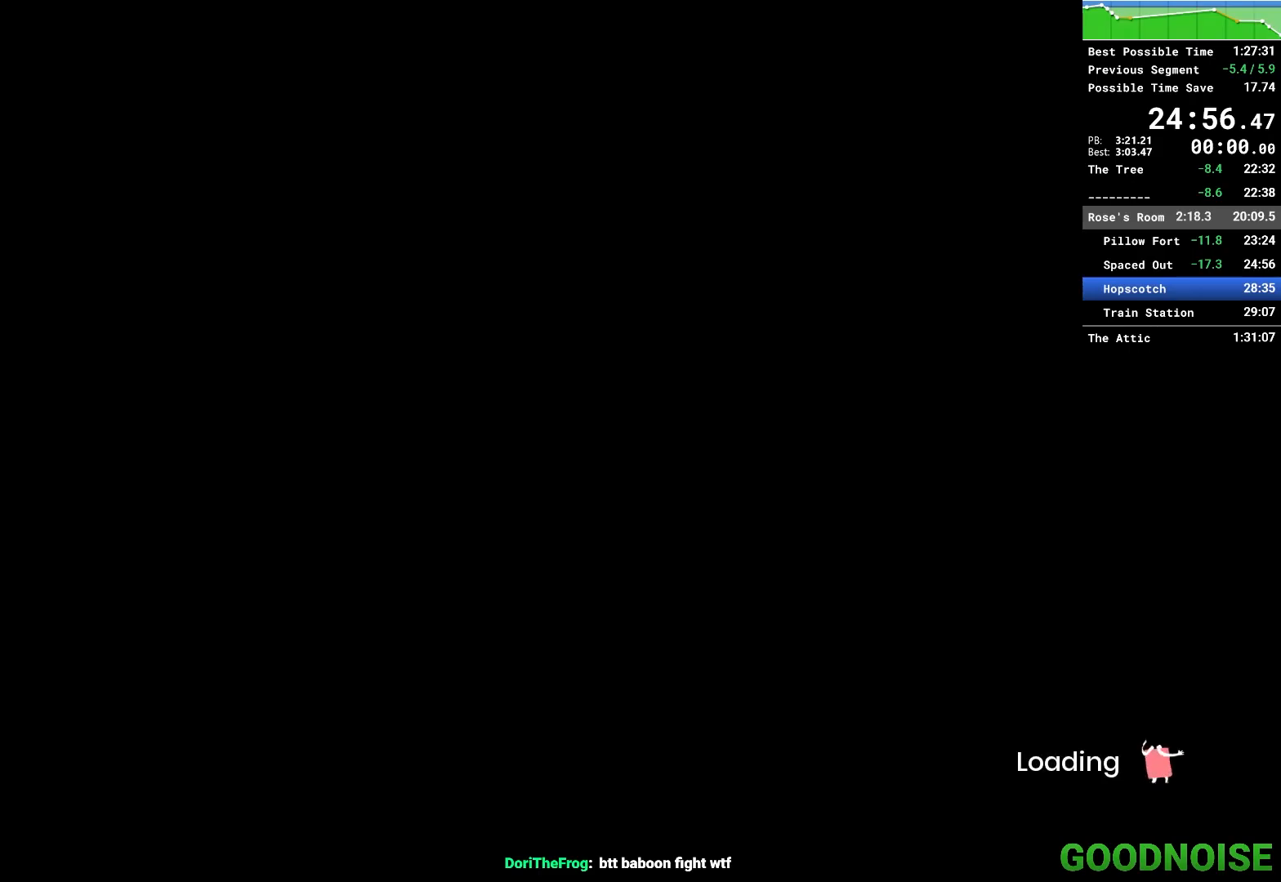
{"keys": ["q"], "mouse": [], "events": []}
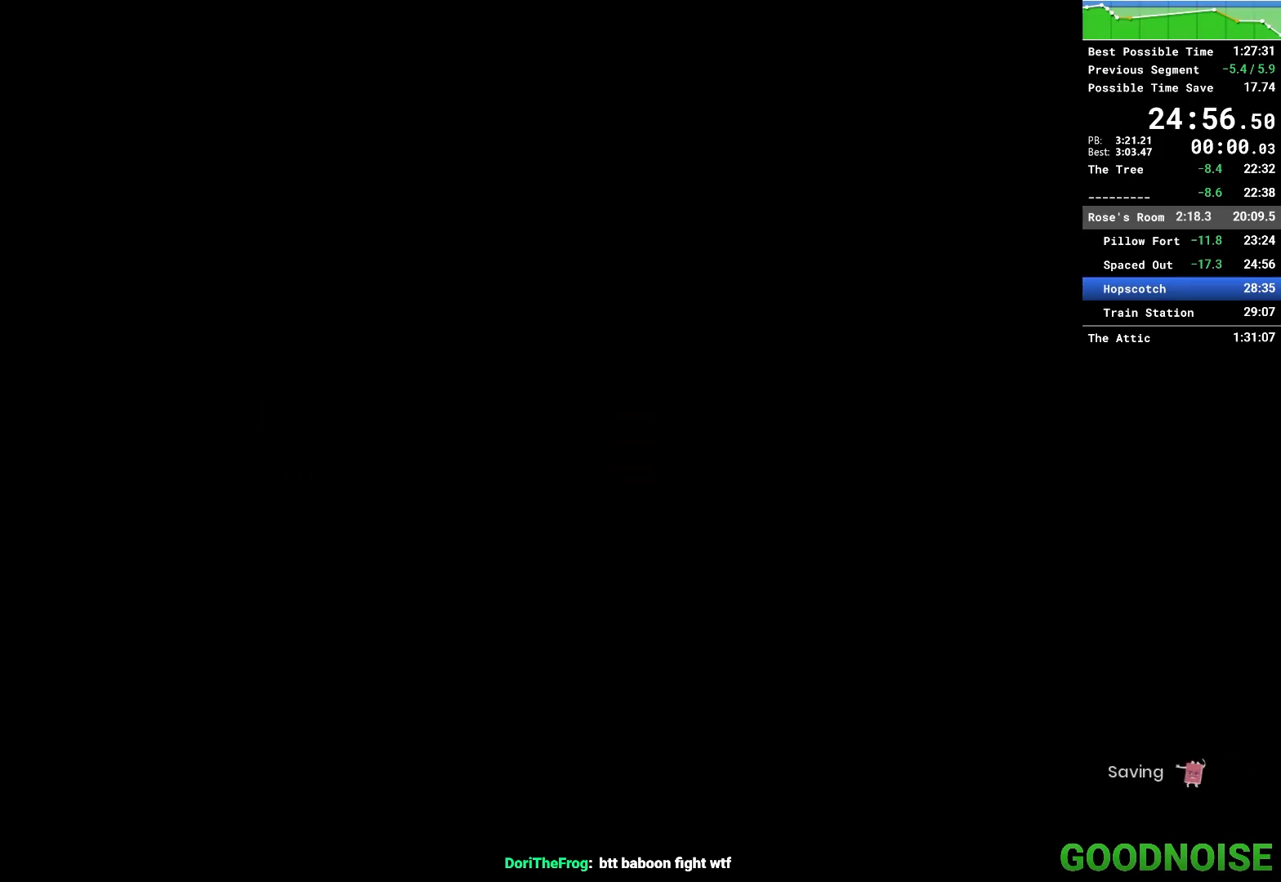
{"keys": ["q"], "mouse": [], "events": []}
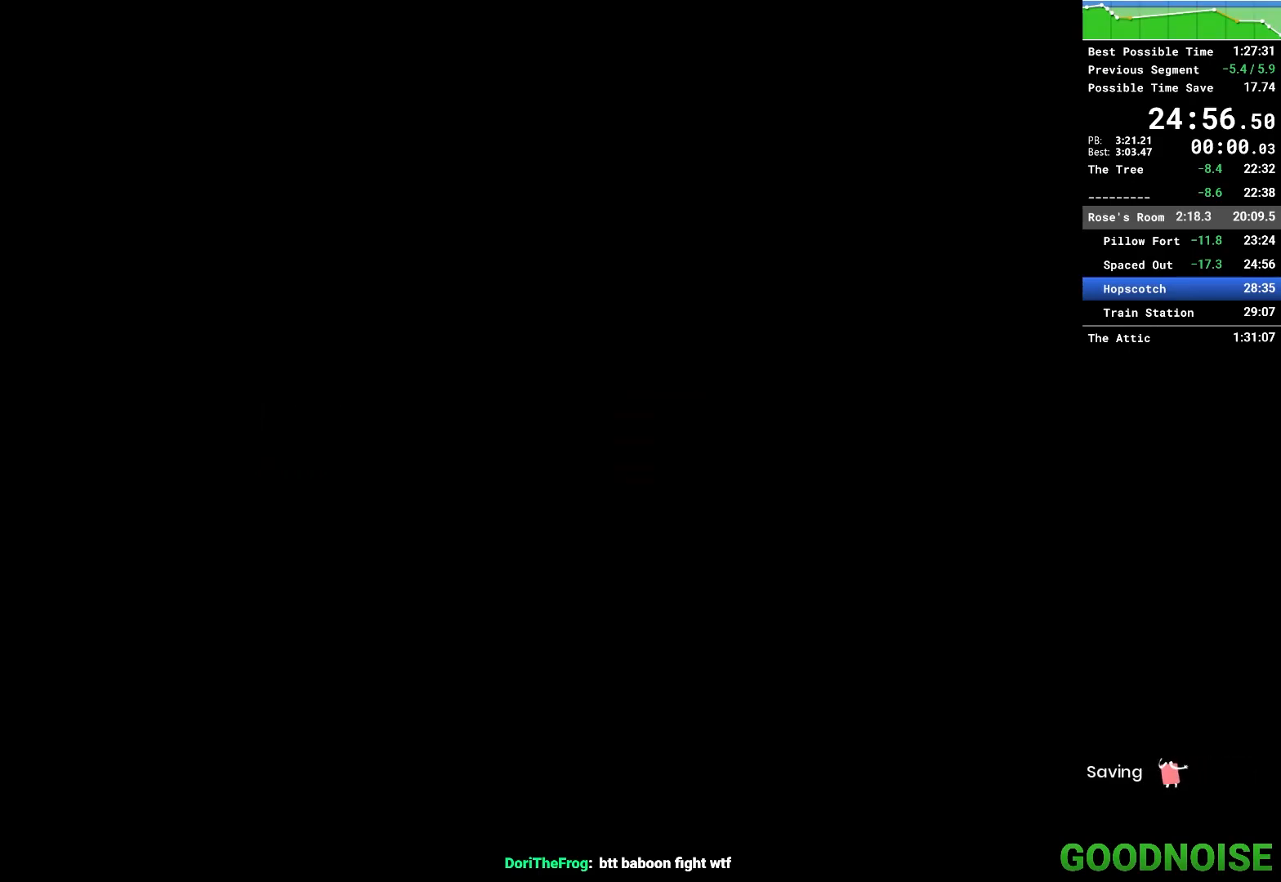
{"keys": ["q"], "mouse": [], "events": []}
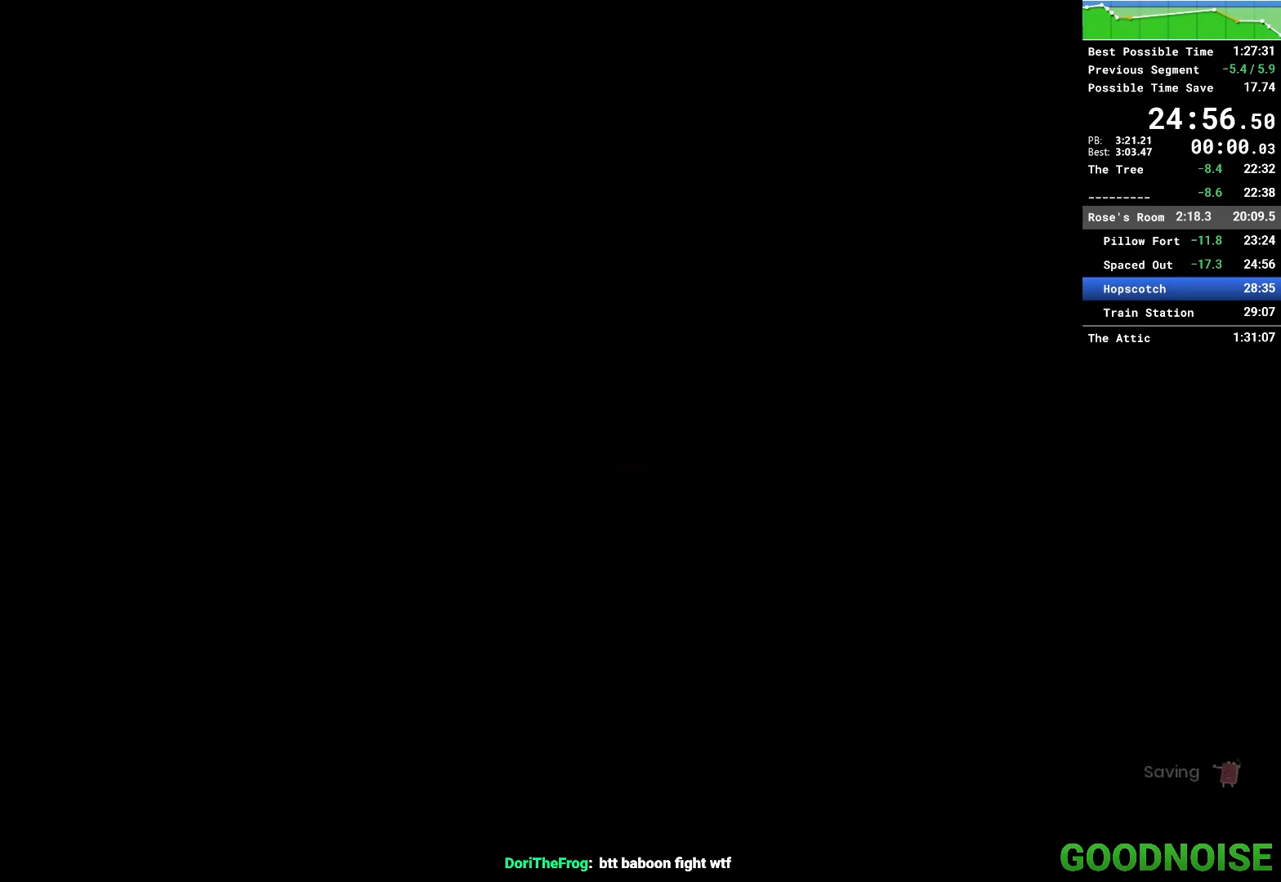
{"keys": ["q"], "mouse": [], "events": []}
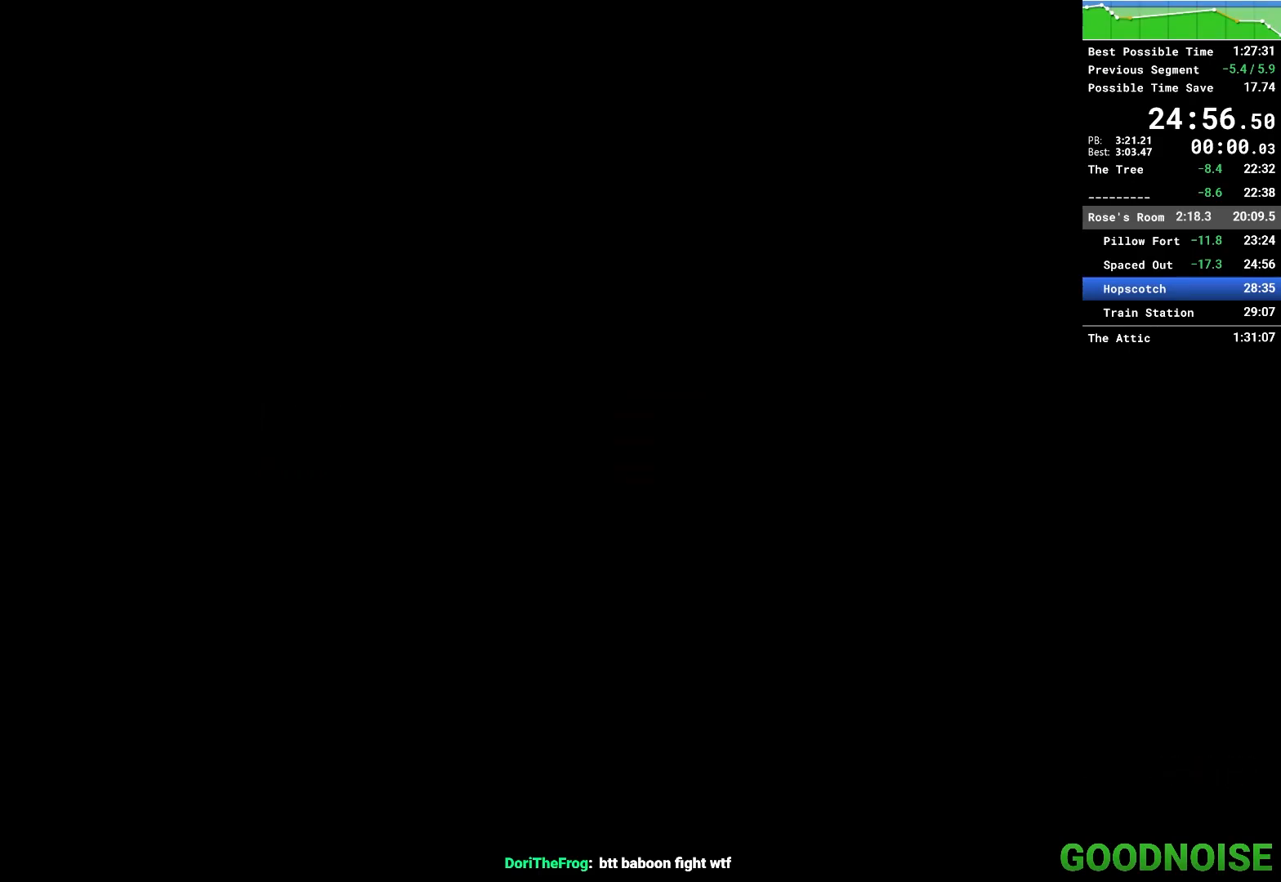
{"keys": ["q"], "mouse": [], "events": [[83, "q", "up"], [217, "q", "down"]]}
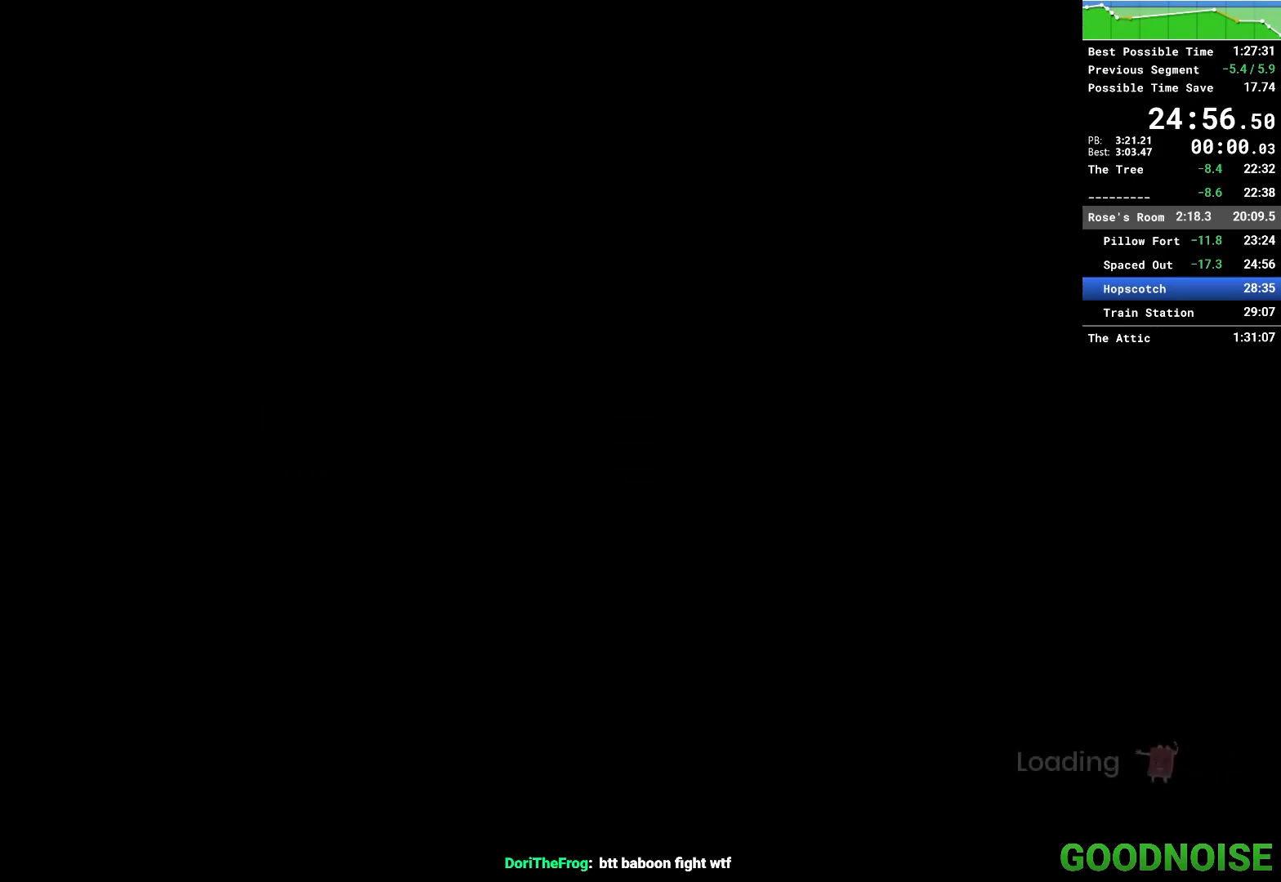
{"keys": ["q"], "mouse": [], "events": []}
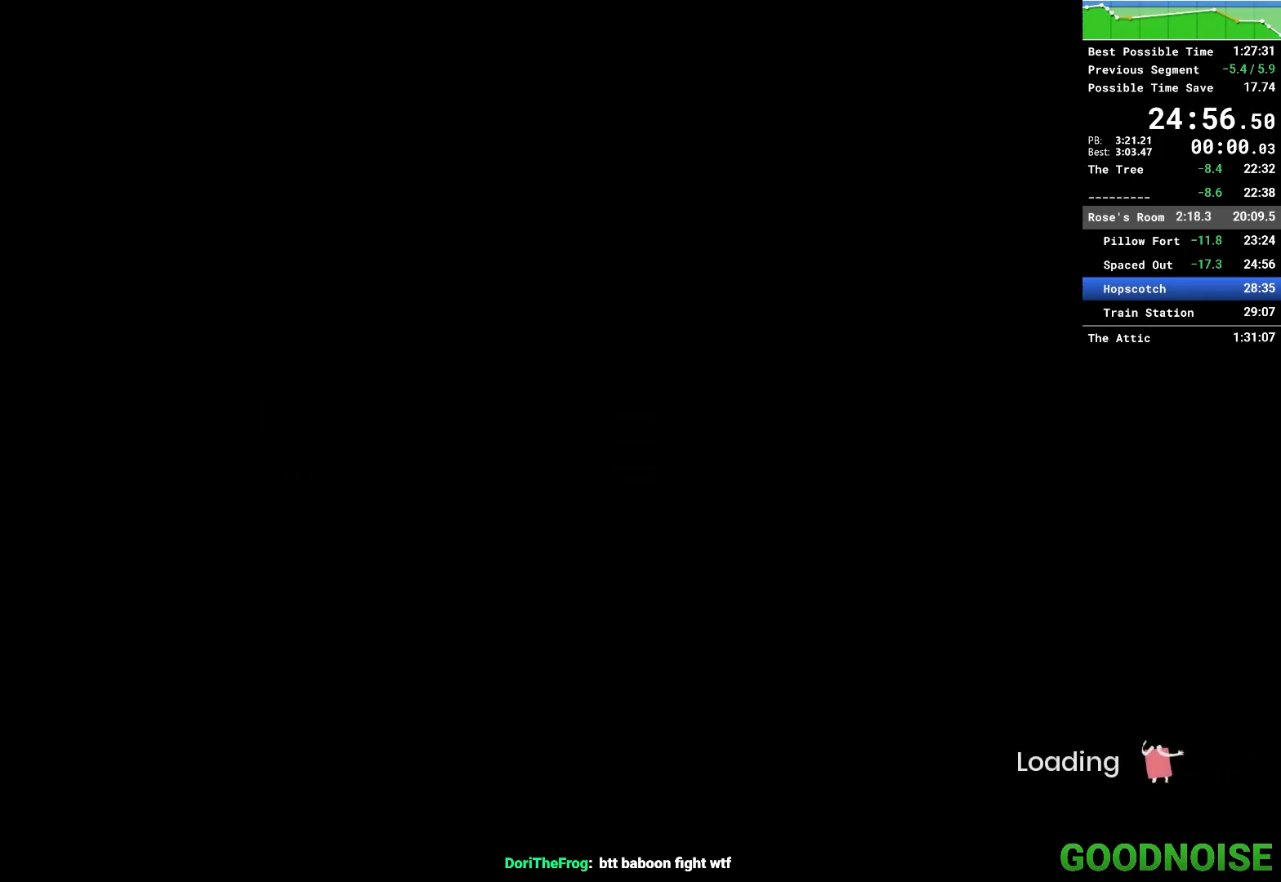
{"keys": ["q"], "mouse": [], "events": []}
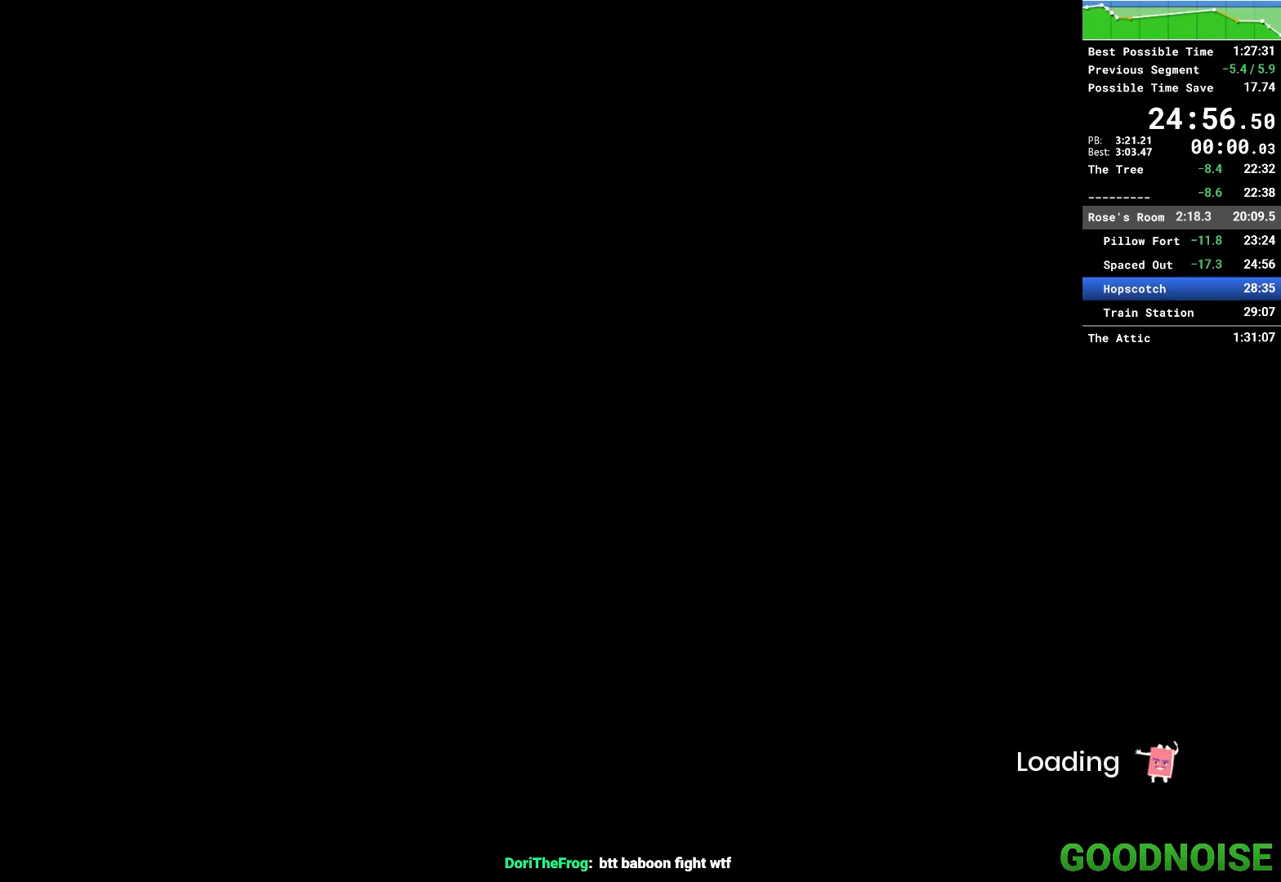
{"keys": ["q"], "mouse": [], "events": []}
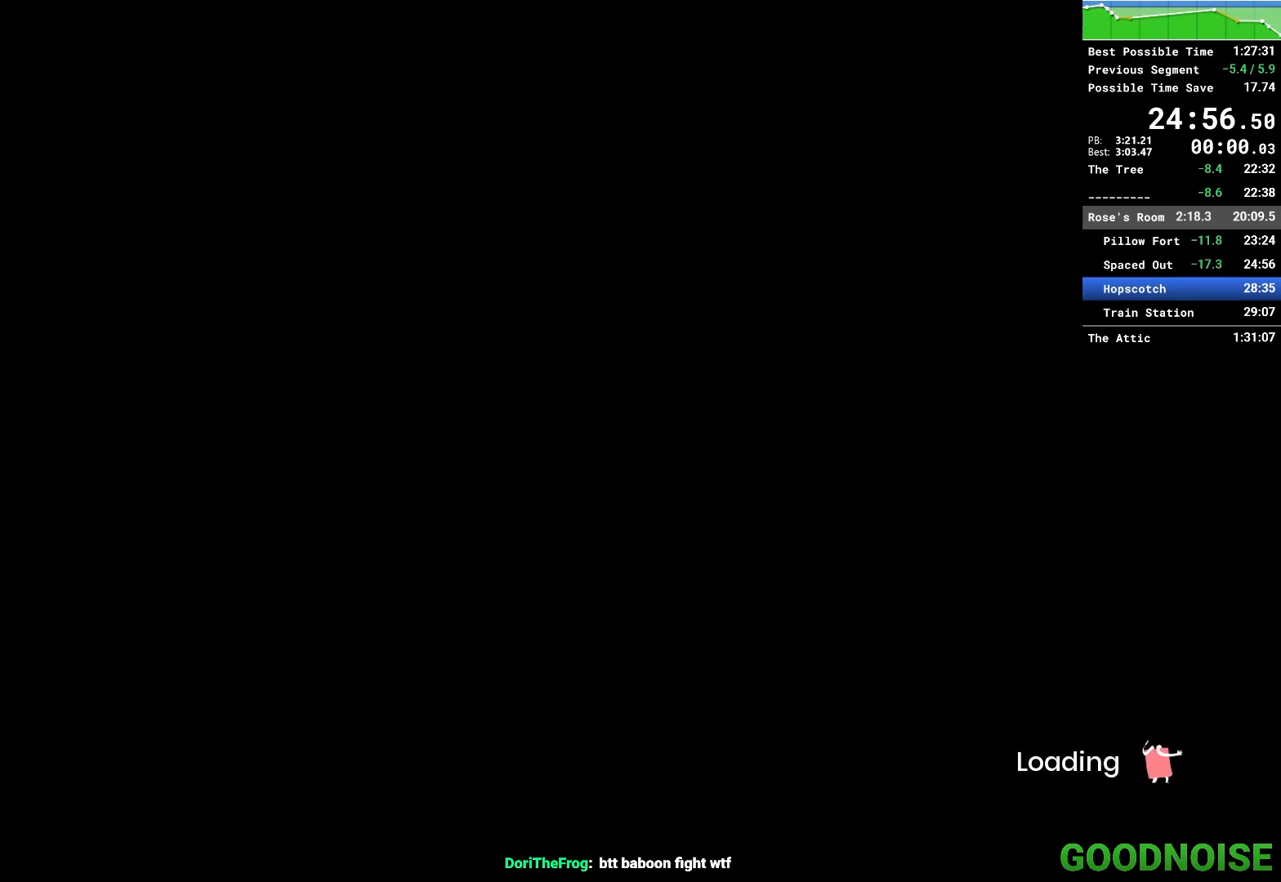
{"keys": ["q"], "mouse": [], "events": []}
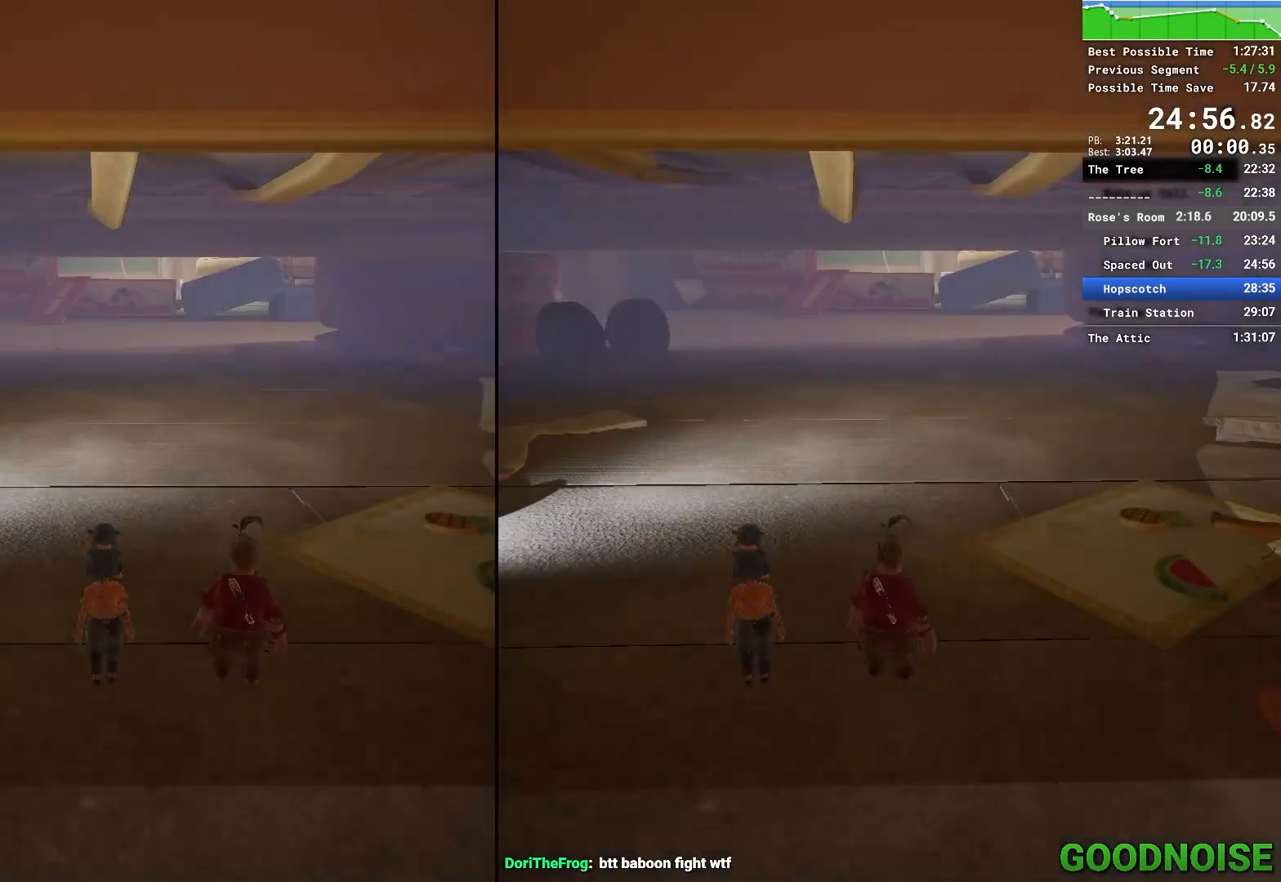
{"keys": ["w"], "mouse": ["right"], "events": [[300, "q", "up"], [350, "w", "down"], [433, "mouse_right", "down"]]}
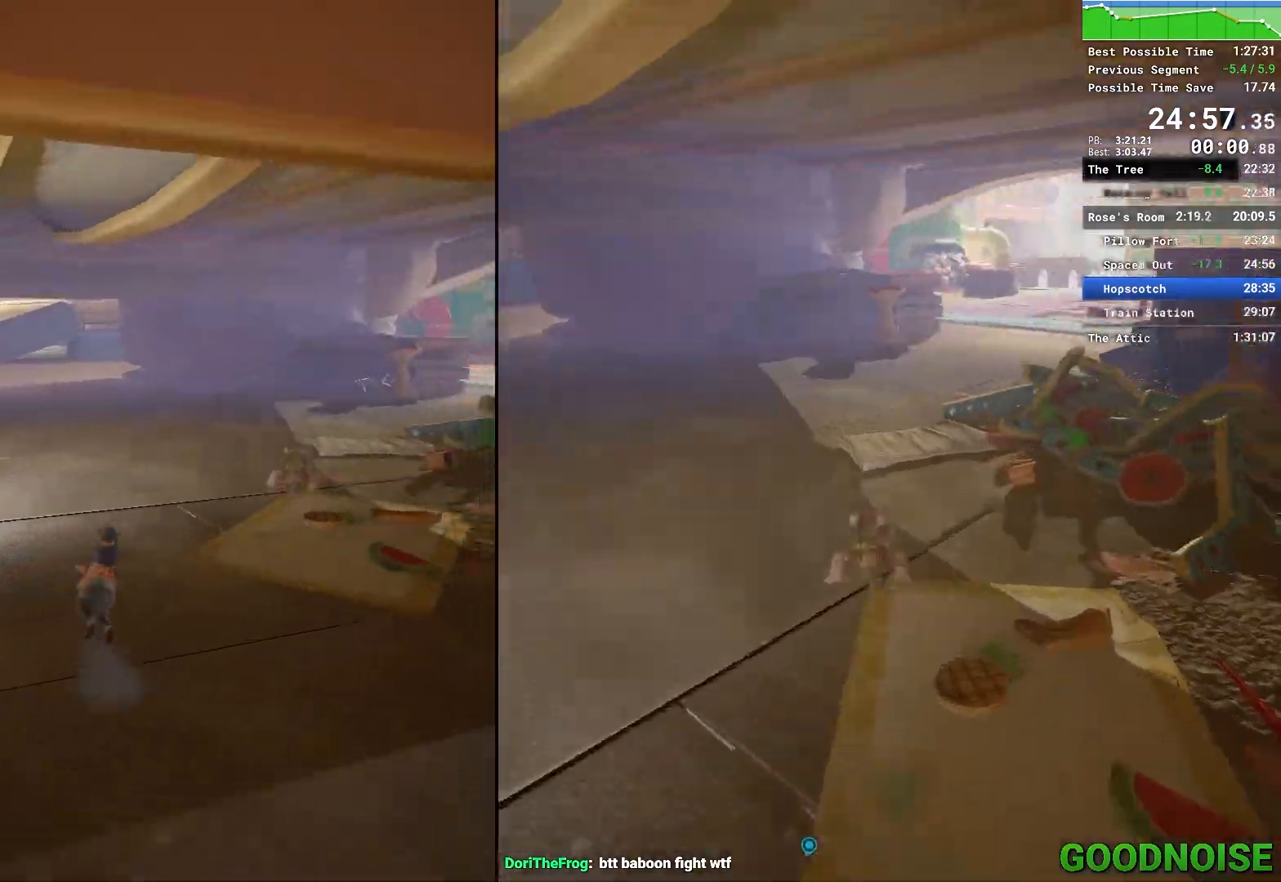
{"keys": ["w"], "mouse": ["right"], "events": [[133, "mouse_right", "up"], [367, "mouse_right", "down"]]}
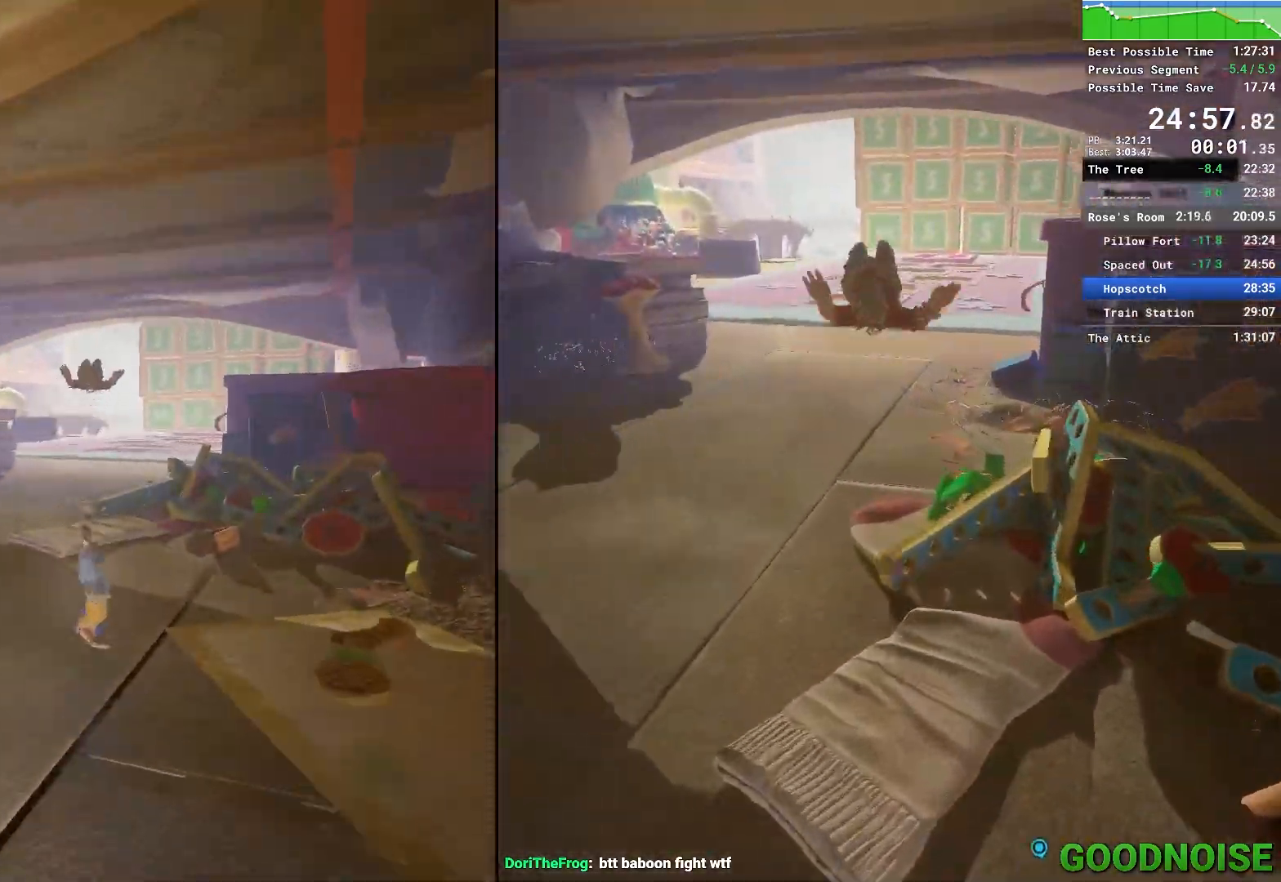
{"keys": ["w"], "mouse": [], "events": [[100, "mouse_right", "up"], [200, "mouse_right", "down"], [200, "space", "down"], [333, "mouse_right", "up"], [383, "space", "up"]]}
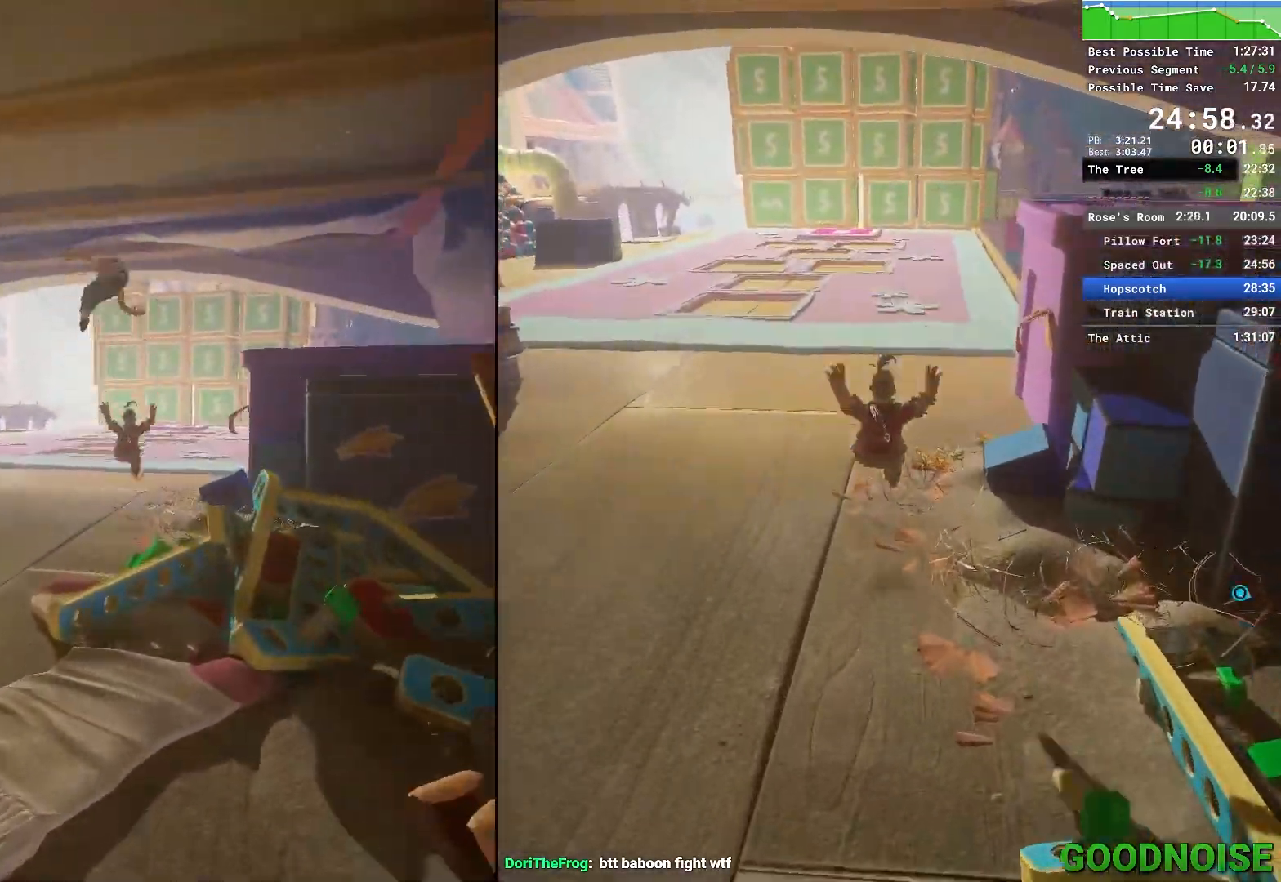
{"keys": ["w"], "mouse": [], "events": []}
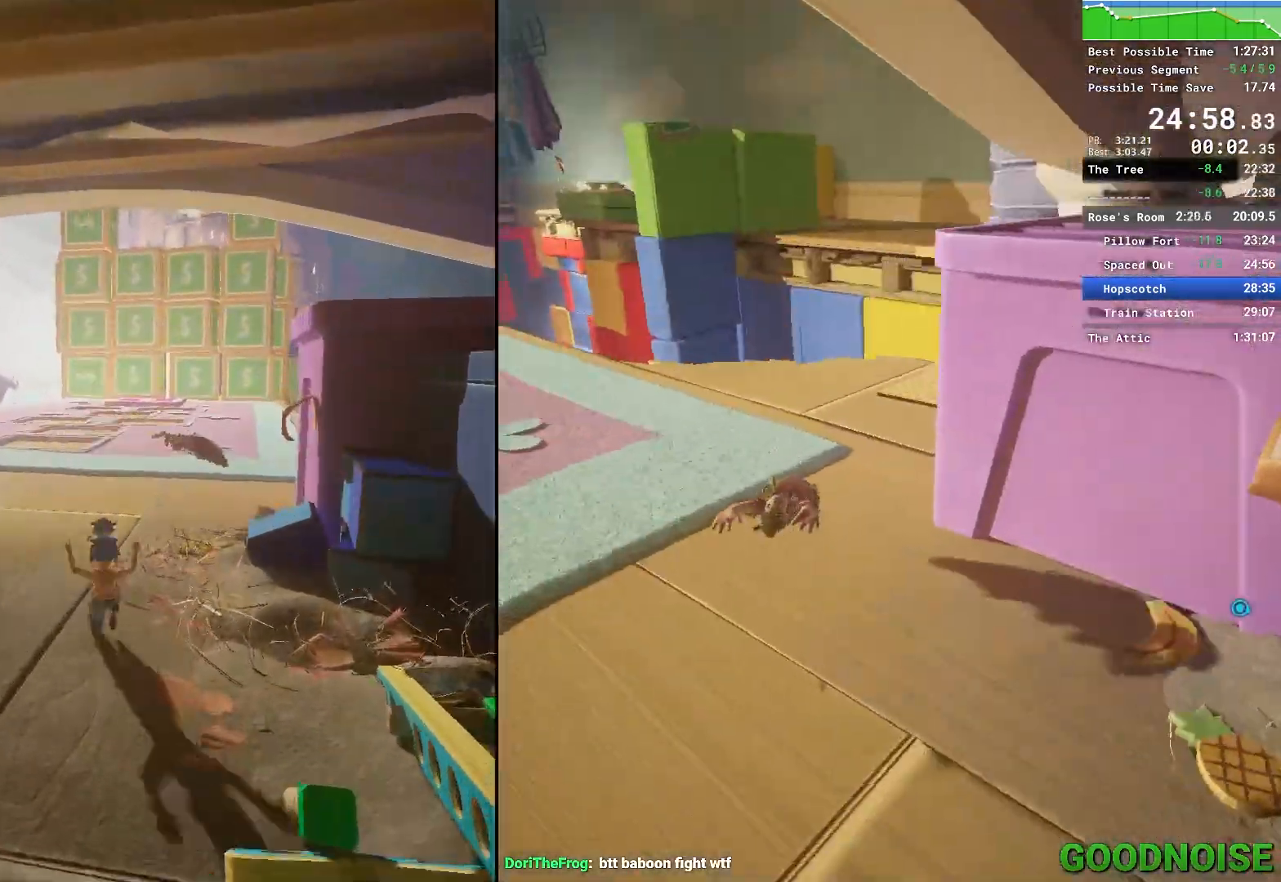
{"keys": ["space", "w"], "mouse": ["right"], "events": [[33, "mouse_right", "down"], [267, "mouse_right", "up"], [450, "space", "down"], [500, "mouse_right", "down"]]}
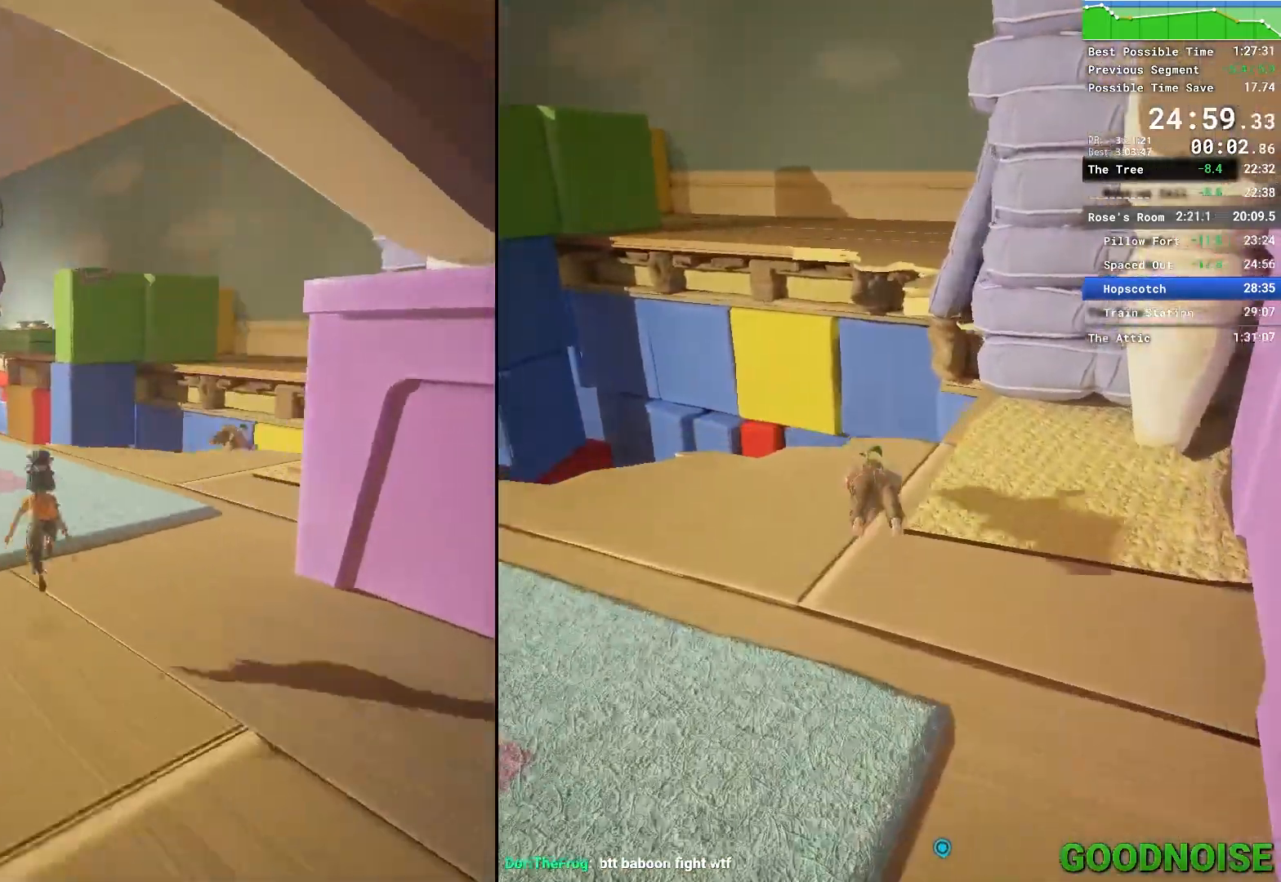
{"keys": ["shift", "w"], "mouse": [], "events": [[50, "shift", "down"], [150, "mouse_right", "up"], [150, "space", "up"]]}
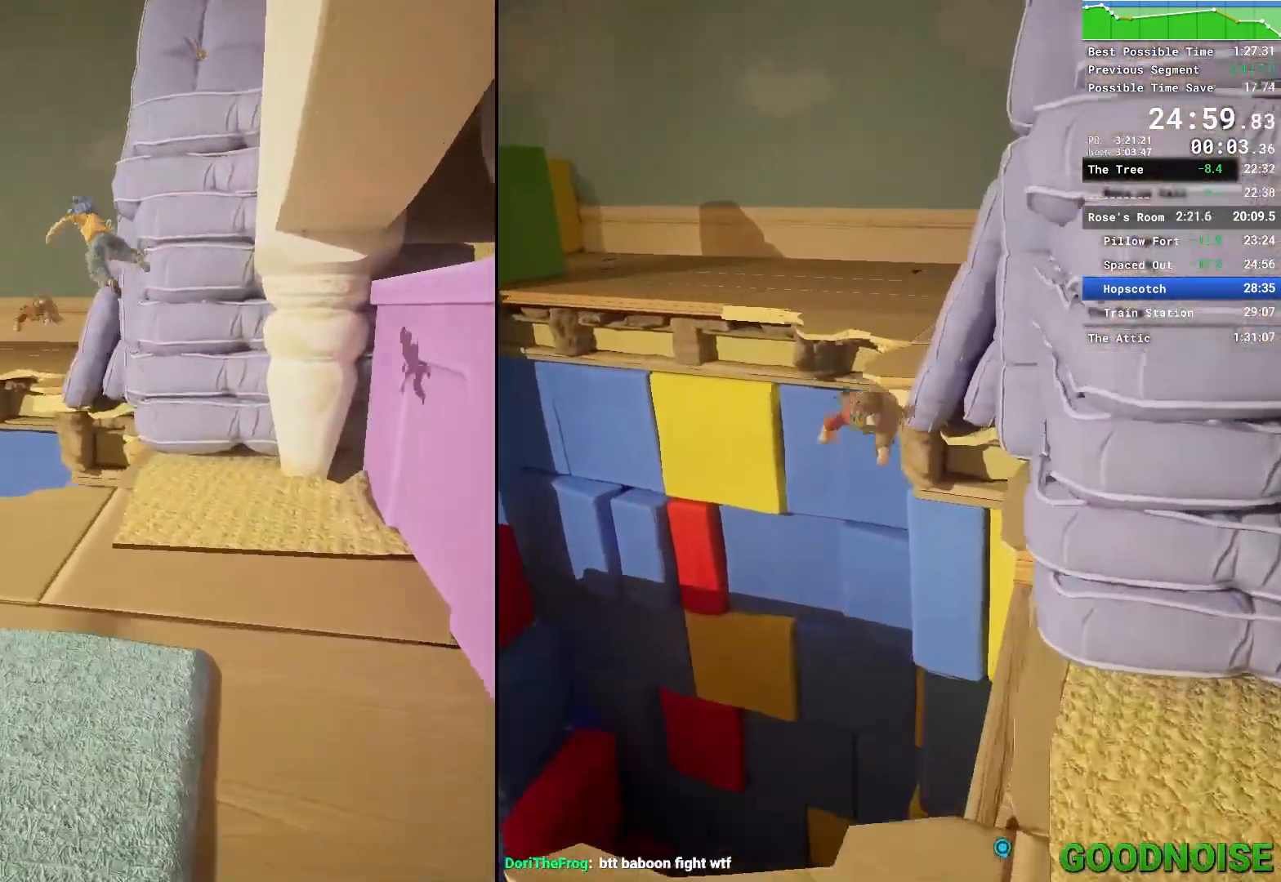
{"keys": ["shift", "space", "w"], "mouse": [], "events": [[400, "space", "down"]]}
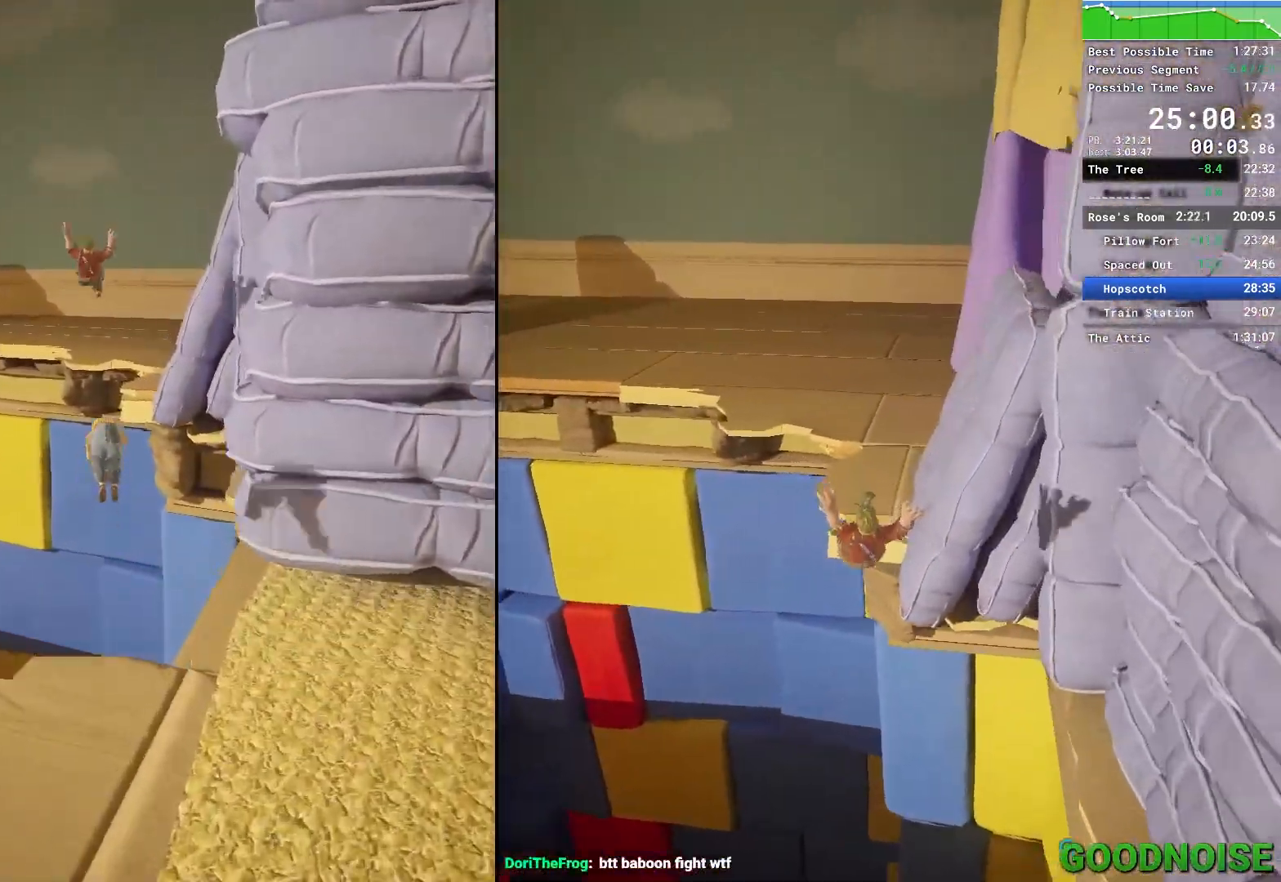
{"keys": ["w"], "mouse": [], "events": [[33, "space", "up"], [233, "shift", "up"]]}
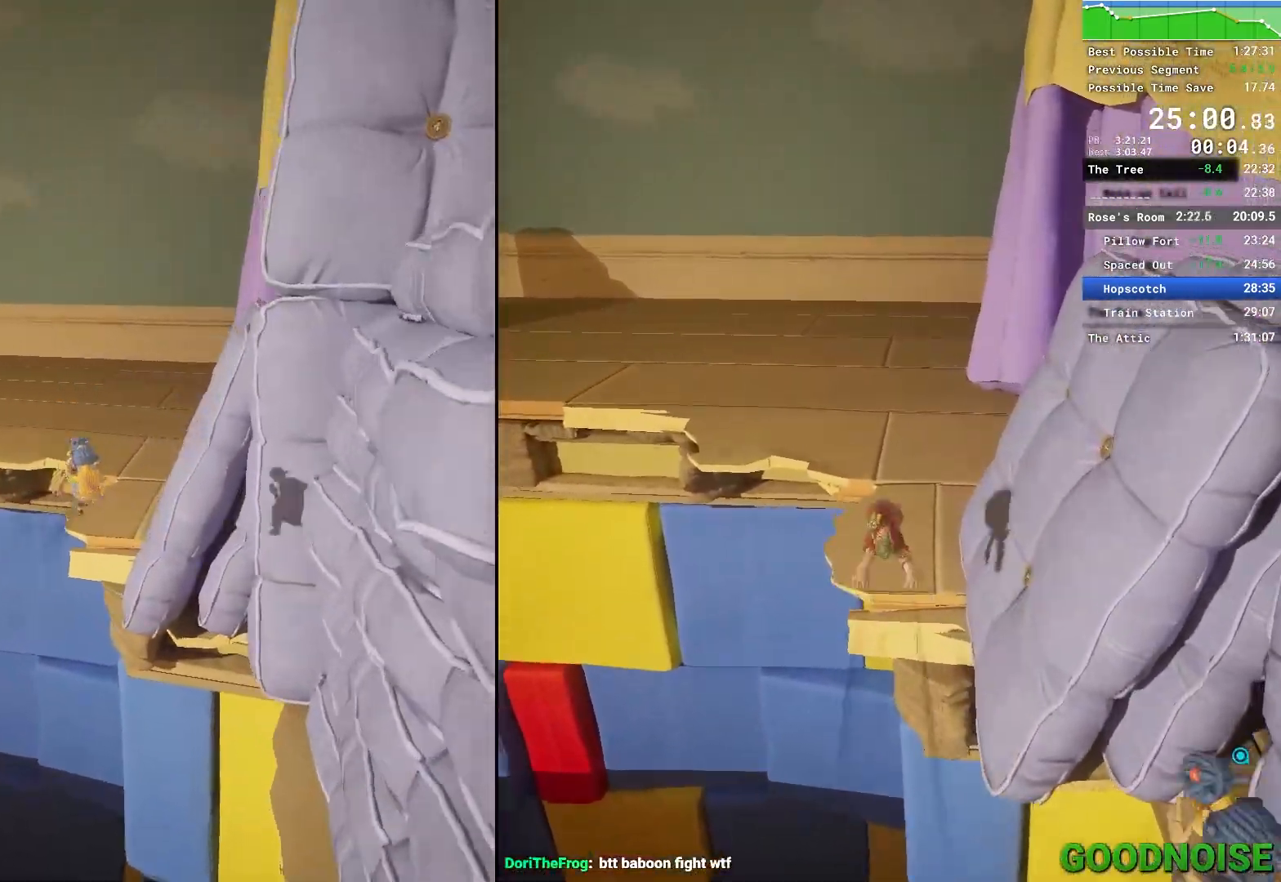
{"keys": ["w"], "mouse": ["right"], "events": [[283, "mouse_right", "down"]]}
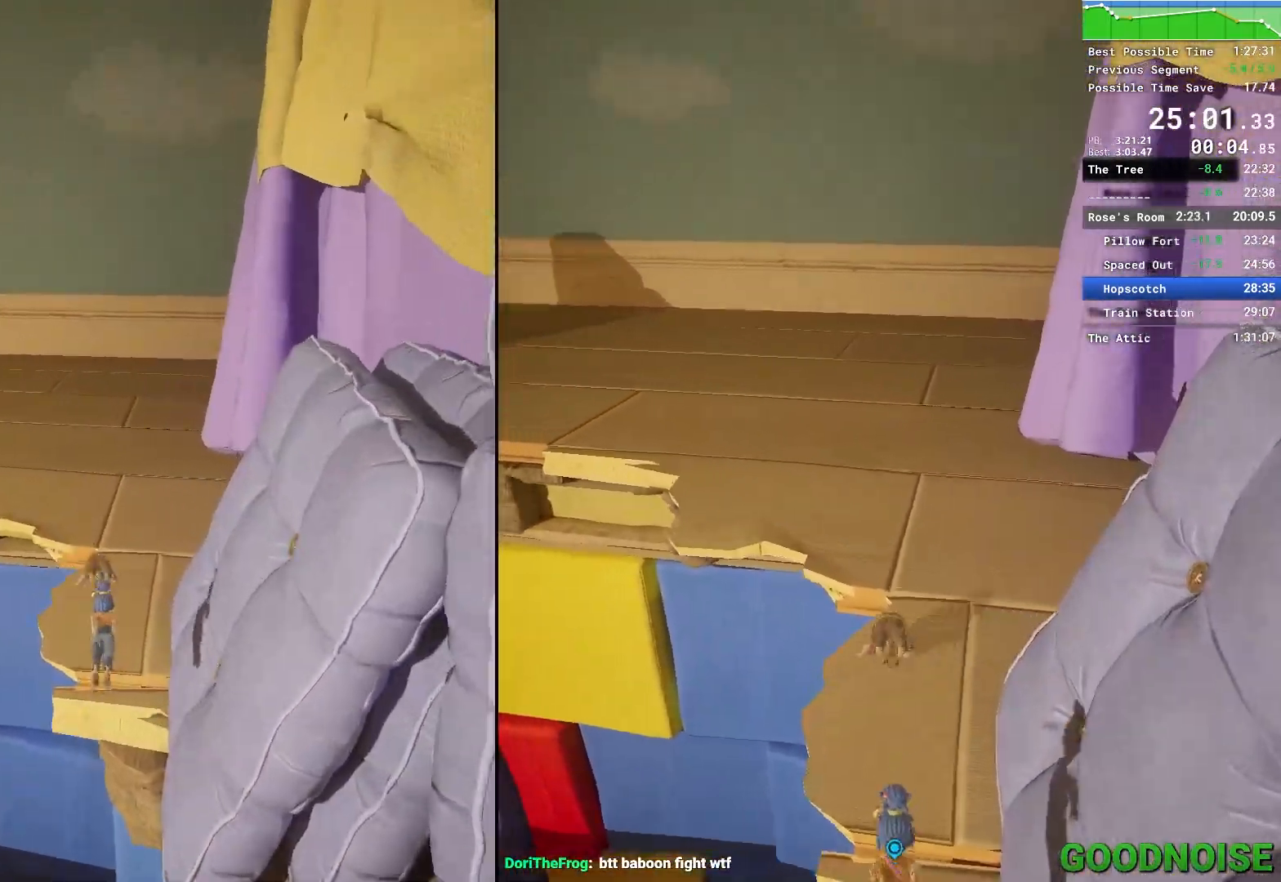
{"keys": ["space", "w"], "mouse": [], "events": [[250, "mouse_right", "up"], [350, "mouse_right", "down"], [433, "space", "down"], [483, "mouse_right", "up"]]}
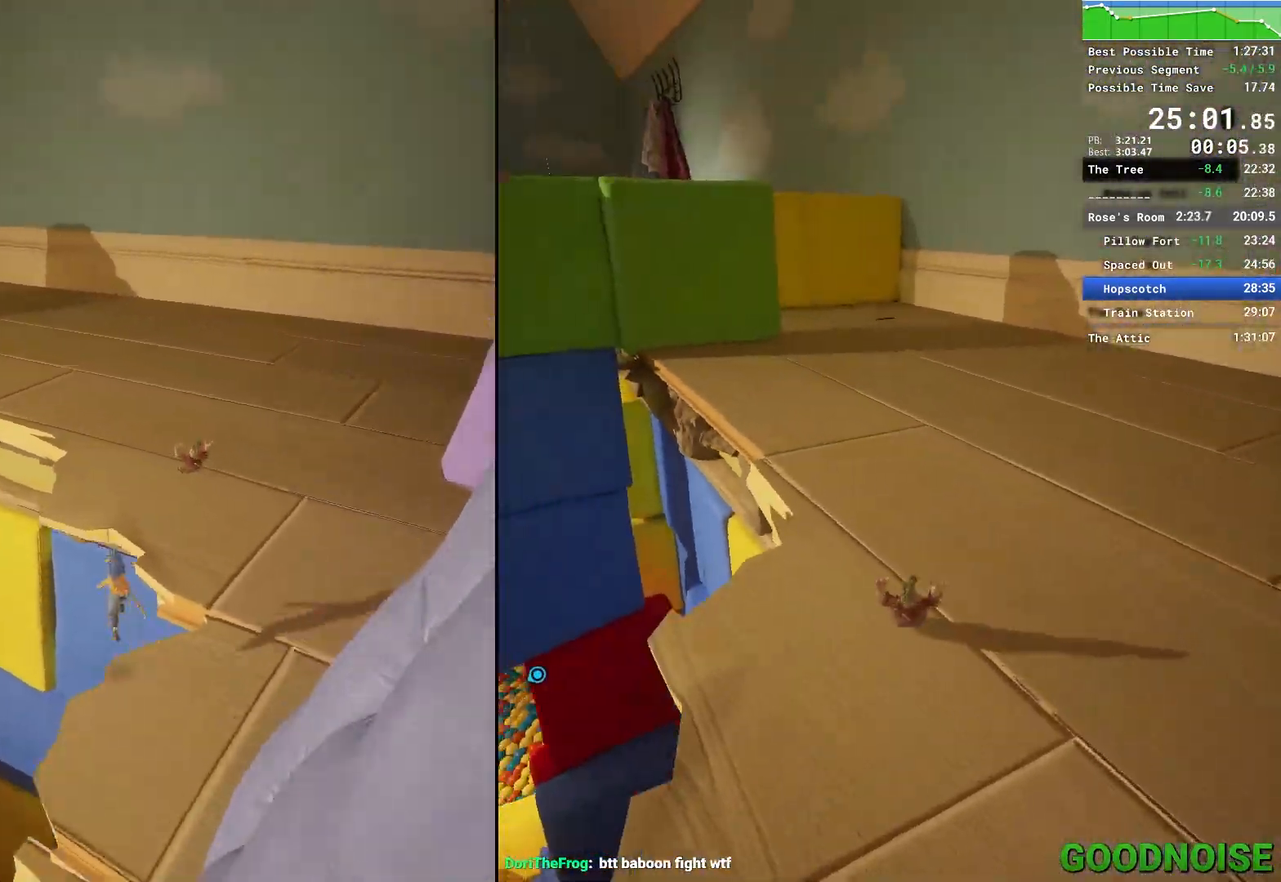
{"keys": ["w"], "mouse": ["right"], "events": [[33, "mouse_right", "down"], [83, "space", "up"], [133, "mouse_right", "up"], [467, "mouse_right", "down"]]}
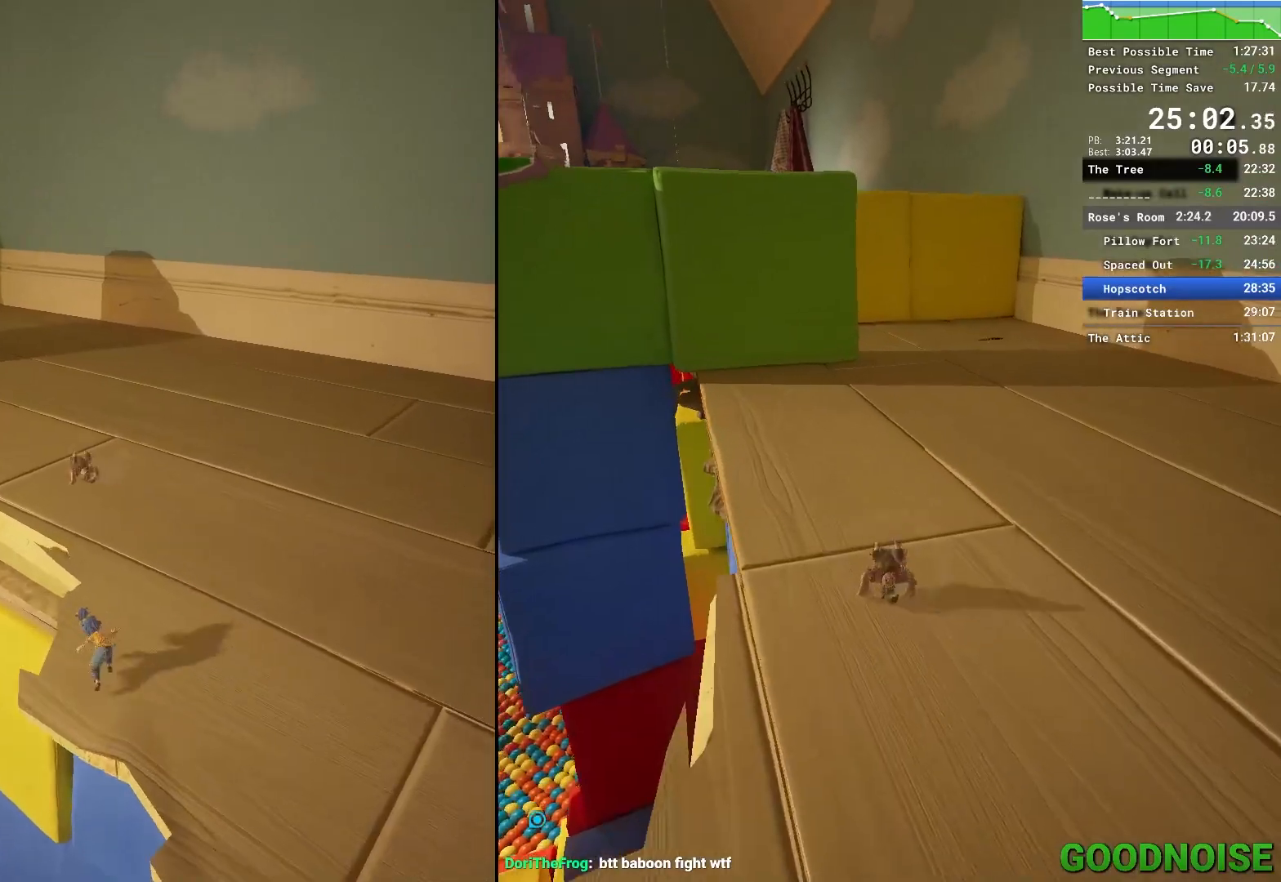
{"keys": ["w"], "mouse": [], "events": [[100, "mouse_right", "up"]]}
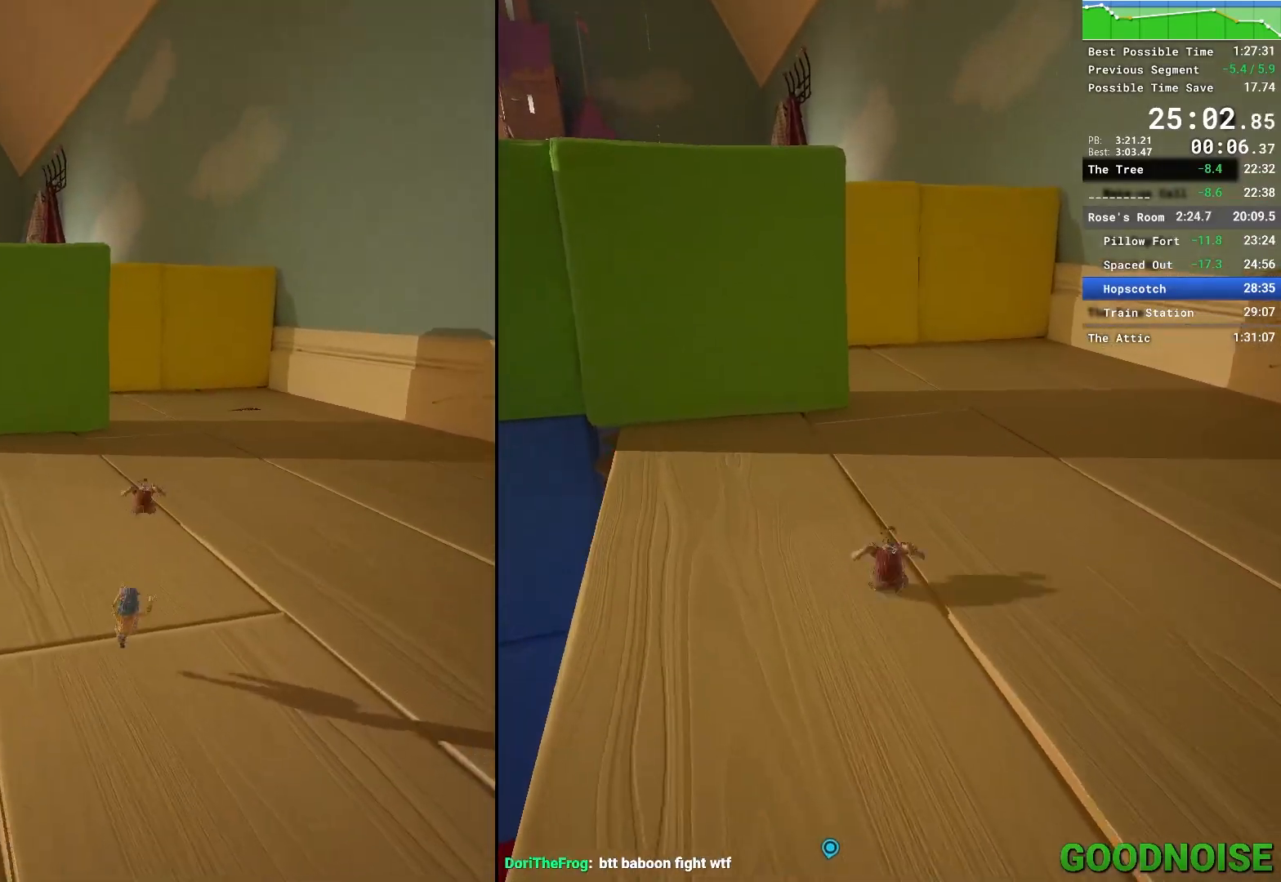
{"keys": ["w"], "mouse": ["right"], "events": [[67, "mouse_right", "down"], [167, "mouse_right", "up"], [400, "mouse_right", "down"]]}
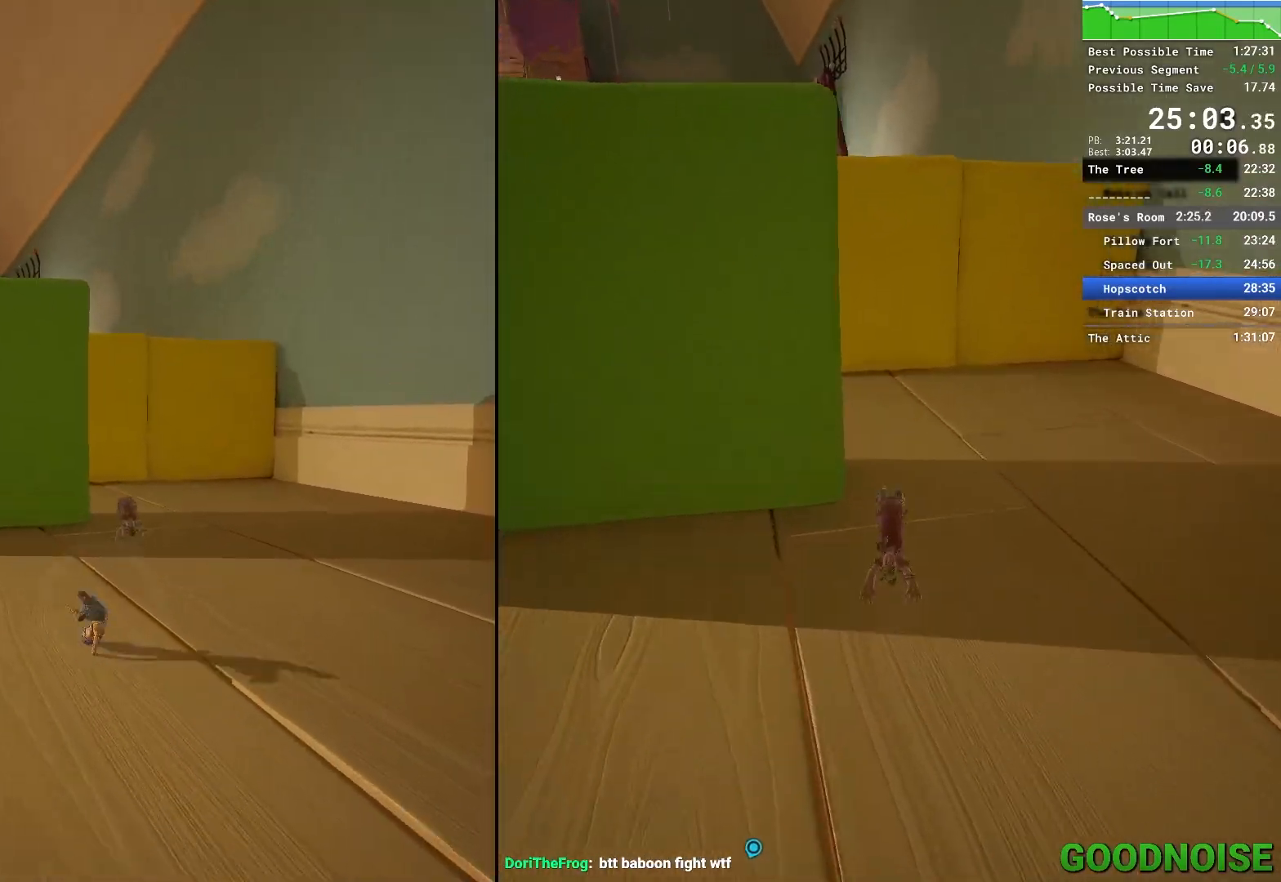
{"keys": ["w"], "mouse": ["right"], "events": [[33, "mouse_right", "up"], [500, "mouse_right", "down"]]}
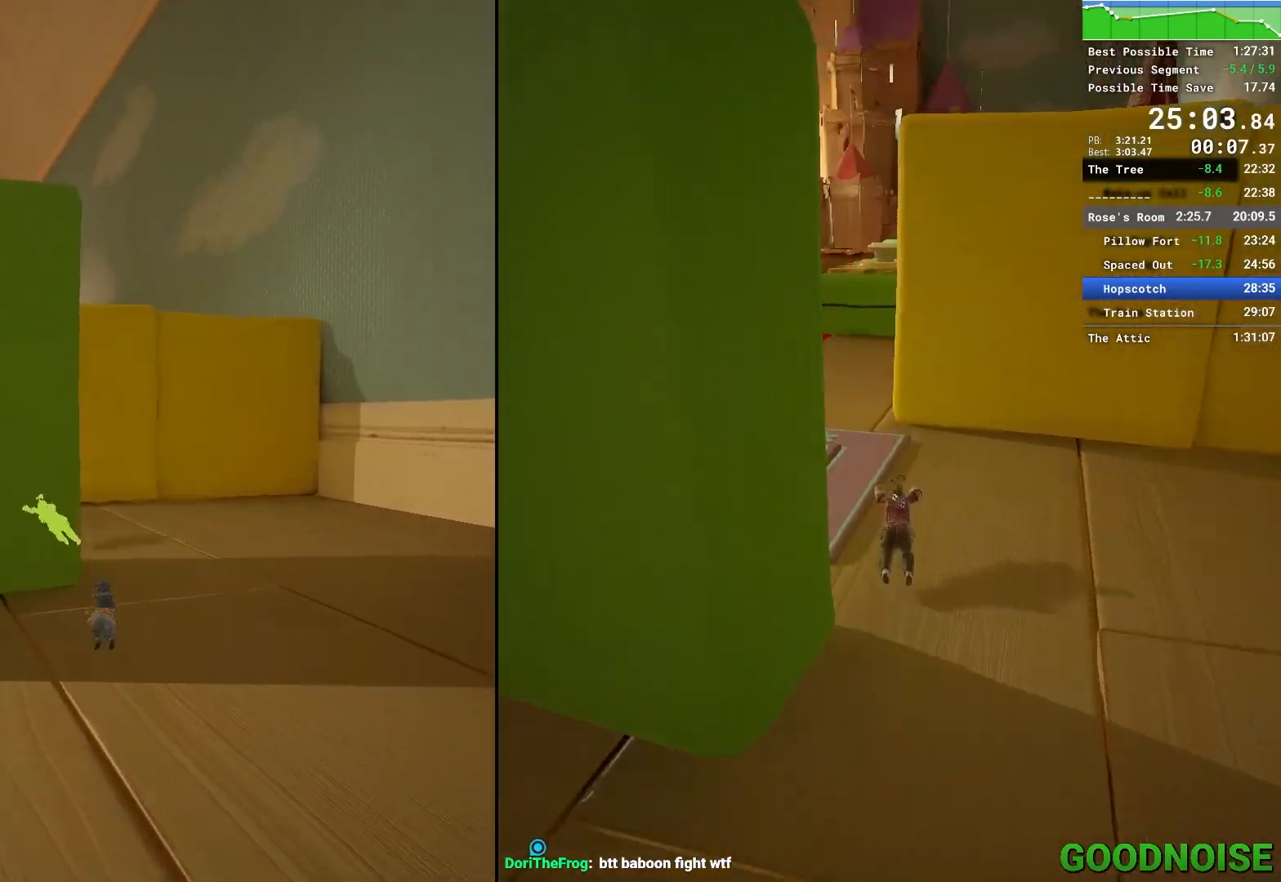
{"keys": ["w"], "mouse": ["right"], "events": [[133, "mouse_right", "up"], [417, "mouse_right", "down"]]}
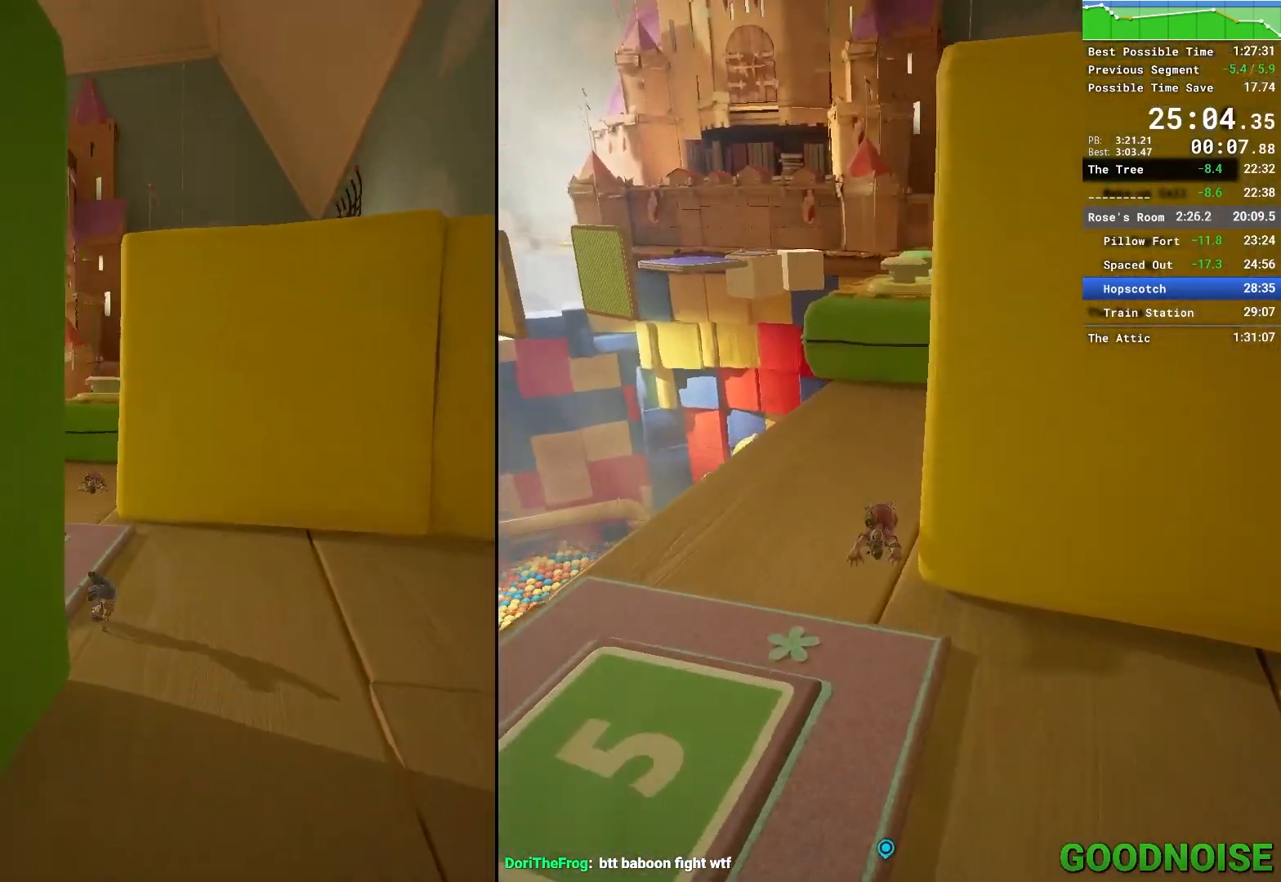
{"keys": ["w"], "mouse": ["right"], "events": [[67, "mouse_right", "up"], [450, "mouse_right", "down"]]}
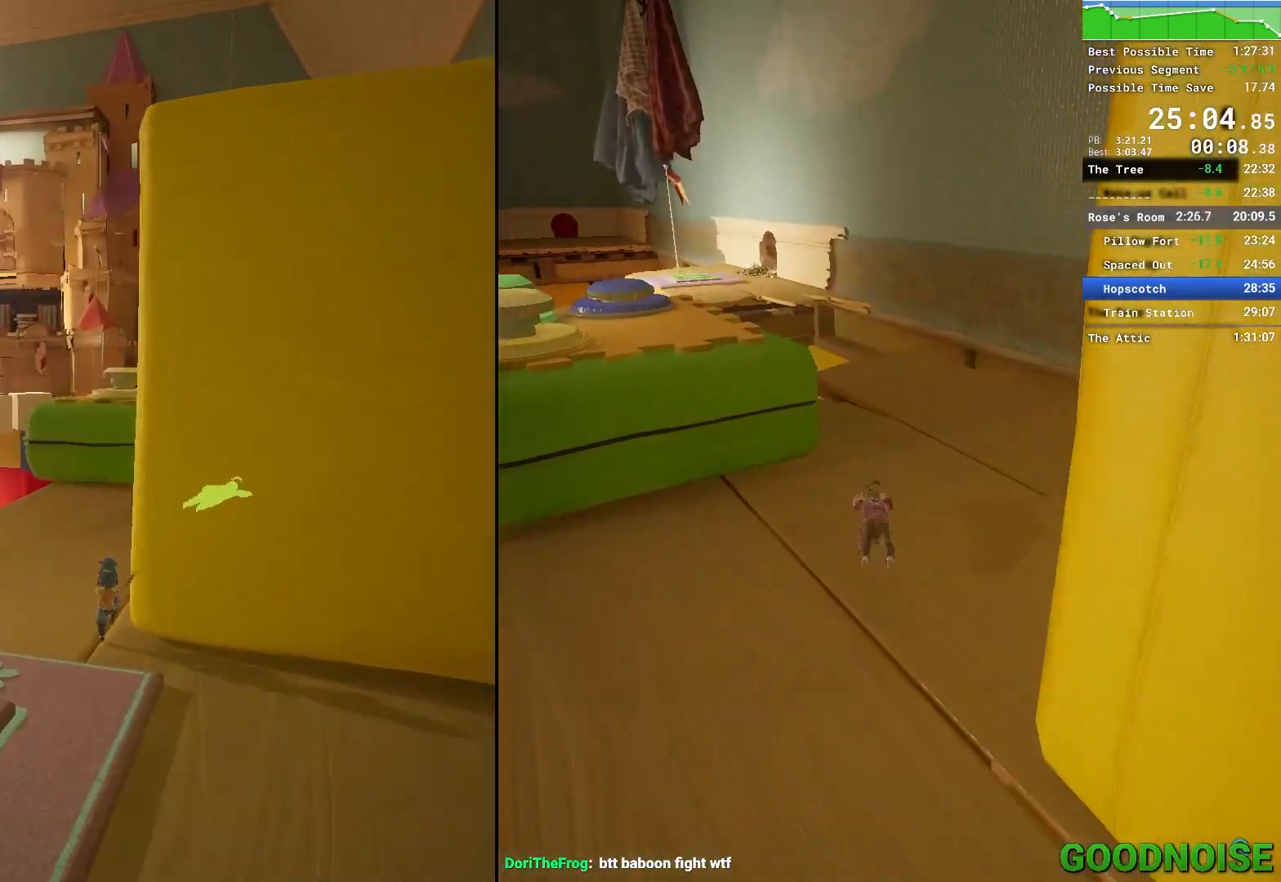
{"keys": ["w"], "mouse": [], "events": [[83, "mouse_right", "up"], [317, "mouse_right", "down"], [417, "mouse_right", "up"]]}
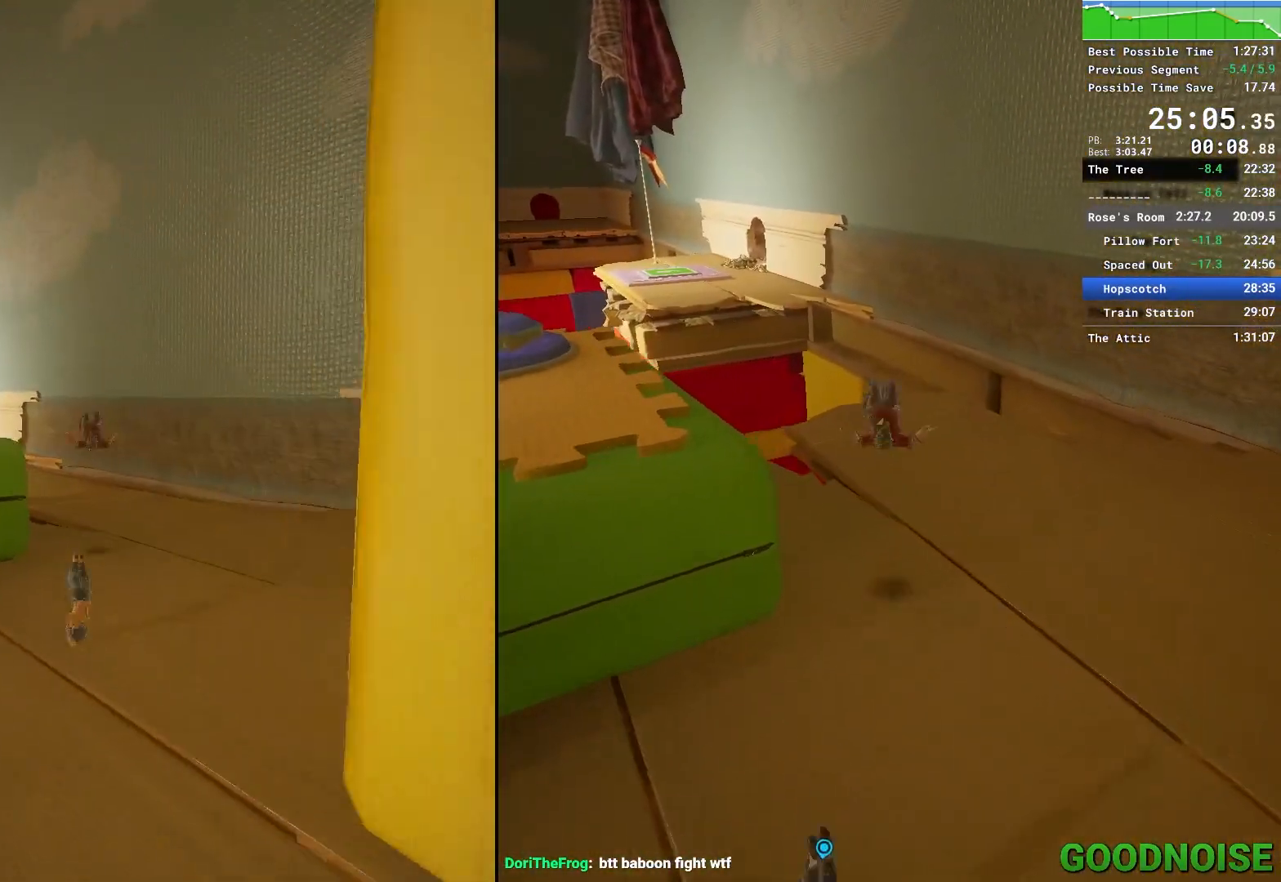
{"keys": ["shift", "w"], "mouse": [], "events": [[50, "mouse_right", "down"], [100, "shift", "down"], [100, "space", "down"], [150, "mouse_right", "up"], [233, "space", "up"]]}